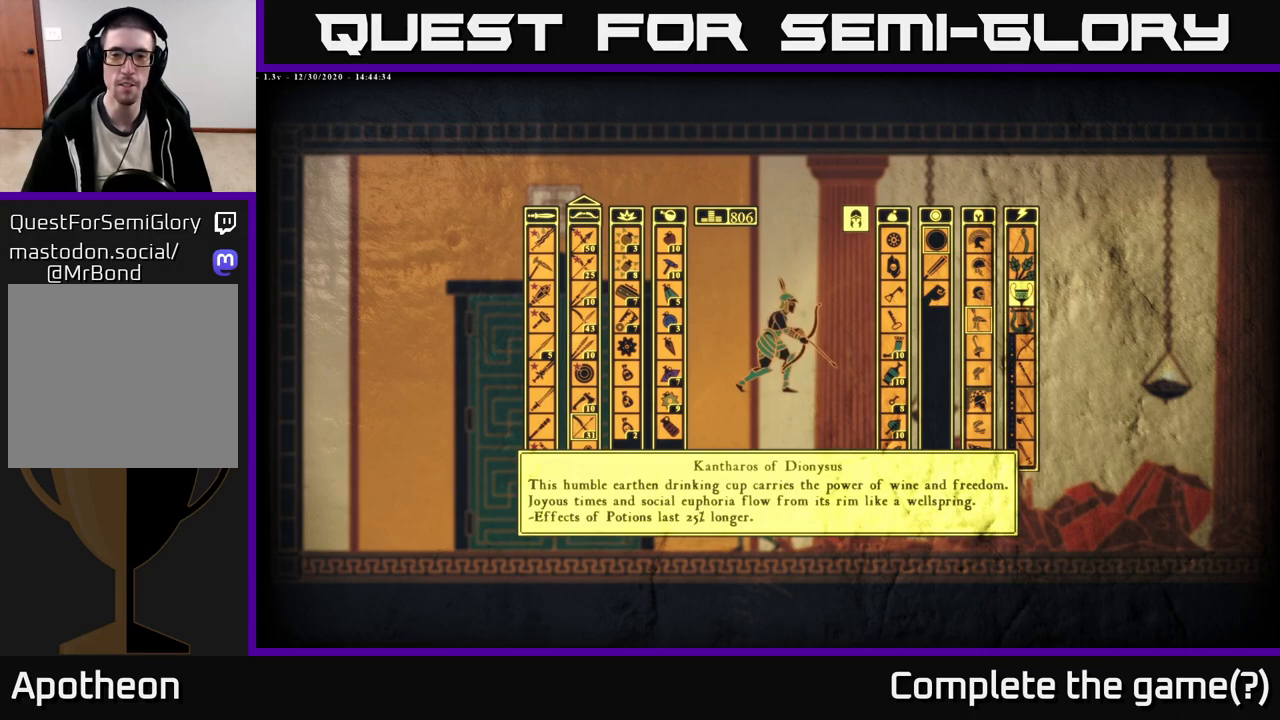
Gameplay with a controller (Xbox layout); each line is a JSON object with the inputs held at the frame after it. "events" lists button and stick changes between this image and that frame as [ms after this image, input, new state], when the widget could be followed in between.
{"buttons": [], "left_stick": "center", "right_stick": "center", "events": []}
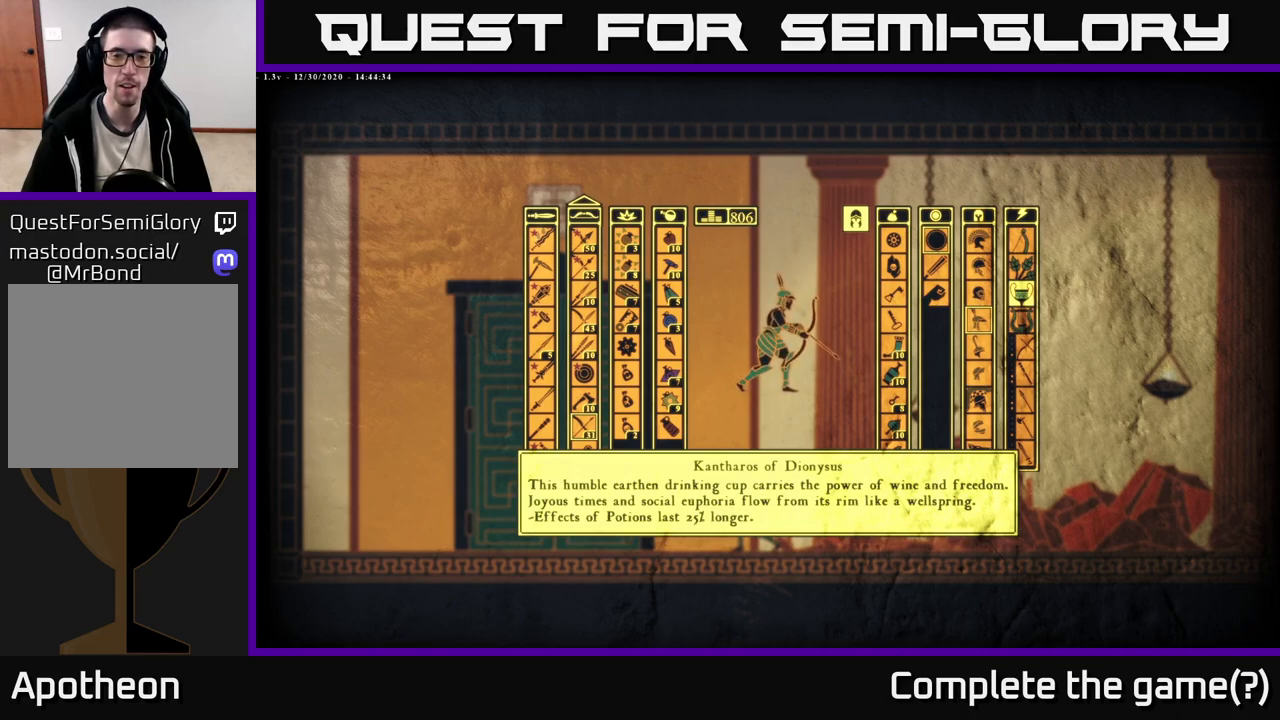
{"buttons": [], "left_stick": "center", "right_stick": "center", "events": [[33, "left_stick", "down"], [267, "left_stick", "center"]]}
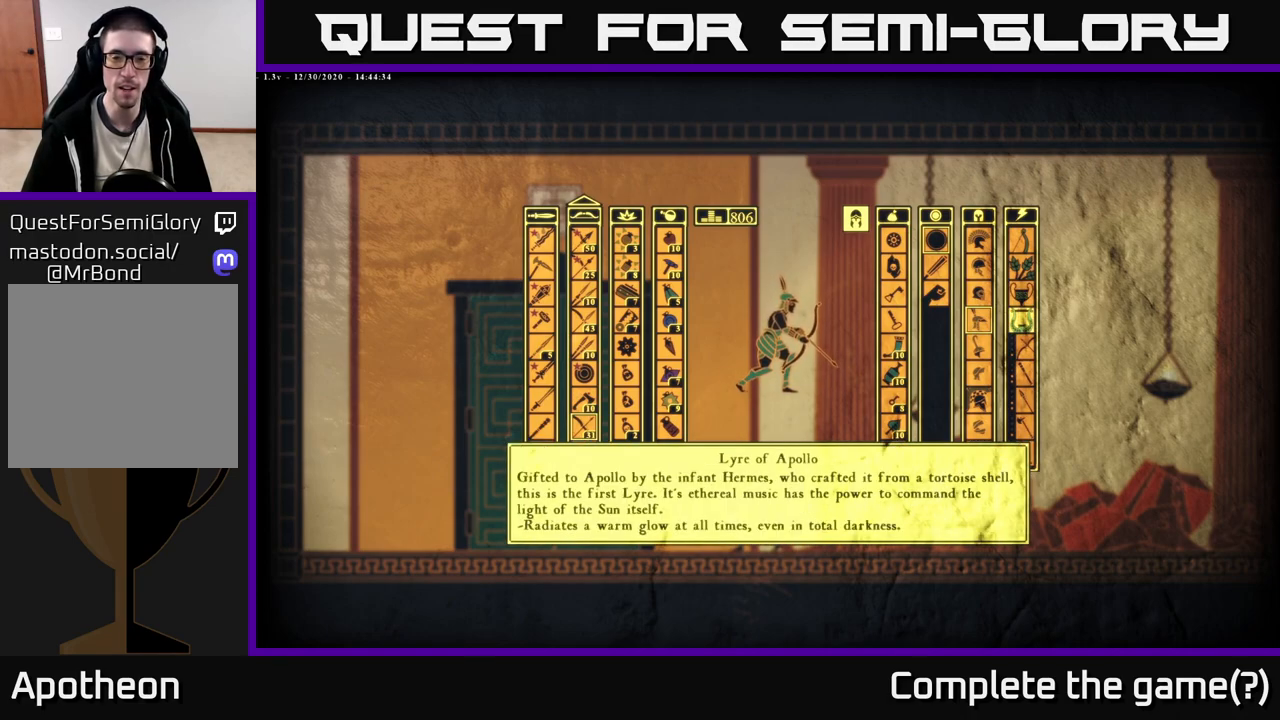
{"buttons": [], "left_stick": "center", "right_stick": "center", "events": []}
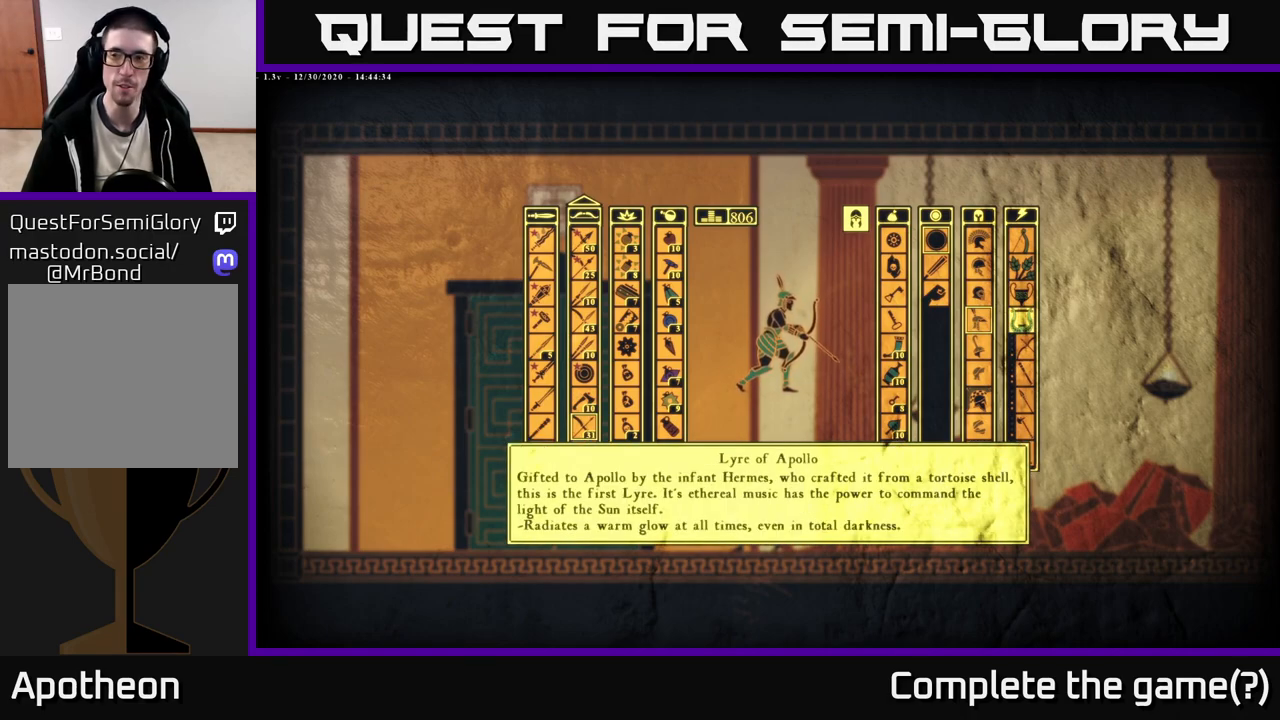
{"buttons": [], "left_stick": "center", "right_stick": "center", "events": [[317, "left_stick", "up"], [500, "left_stick", "center"]]}
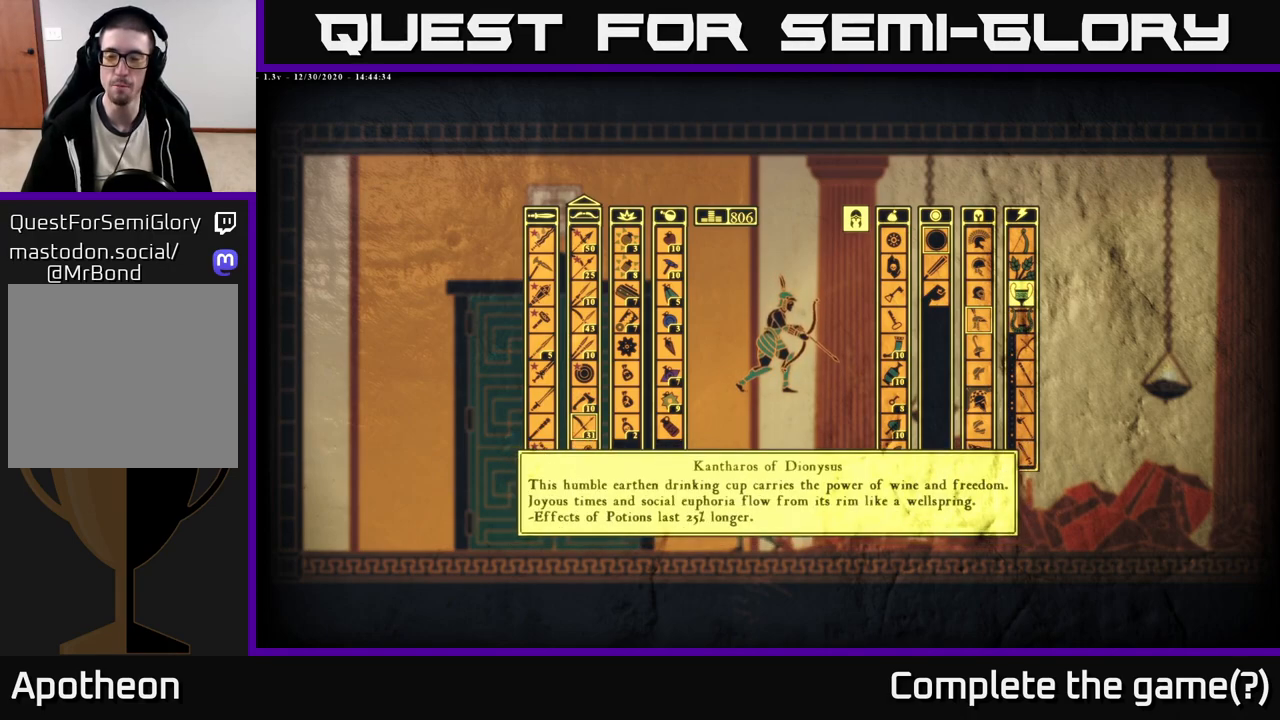
{"buttons": [], "left_stick": "center", "right_stick": "center", "events": [[83, "left_stick", "up"], [233, "left_stick", "center"], [350, "left_stick", "up"], [500, "left_stick", "center"]]}
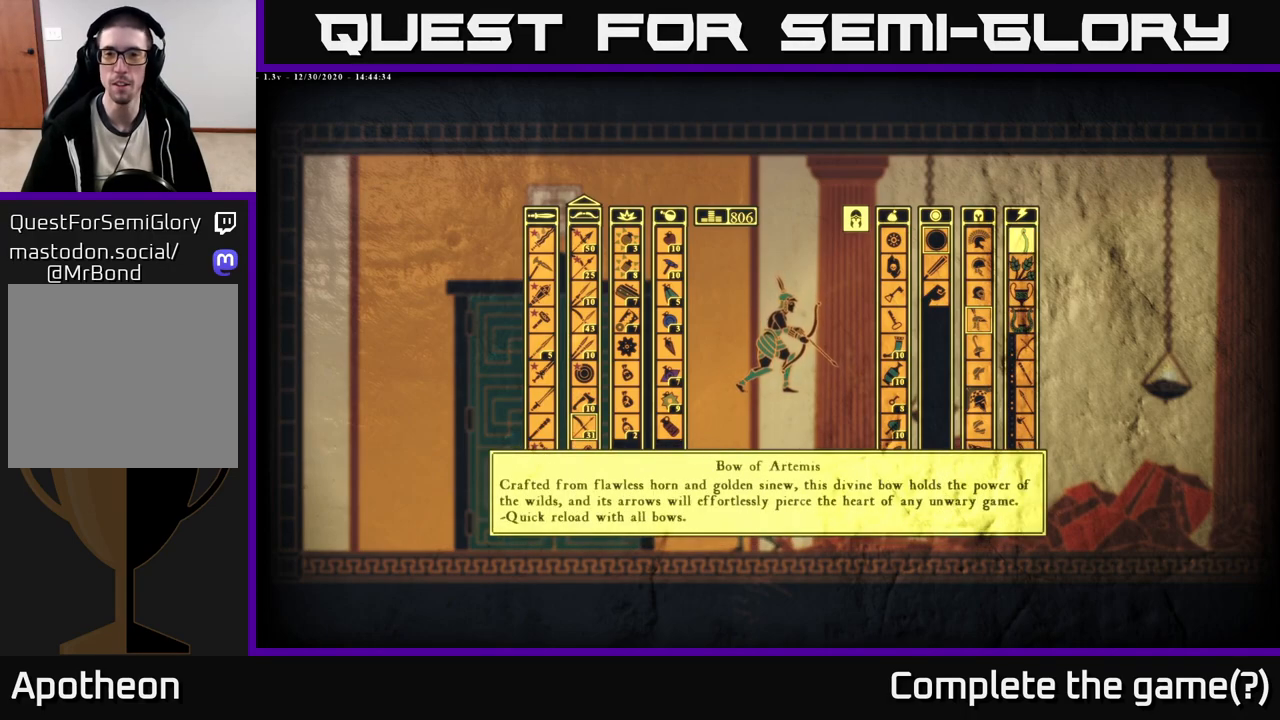
{"buttons": [], "left_stick": "left", "right_stick": "center", "events": [[133, "left_stick", "left"], [283, "left_stick", "center"], [417, "left_stick", "left"]]}
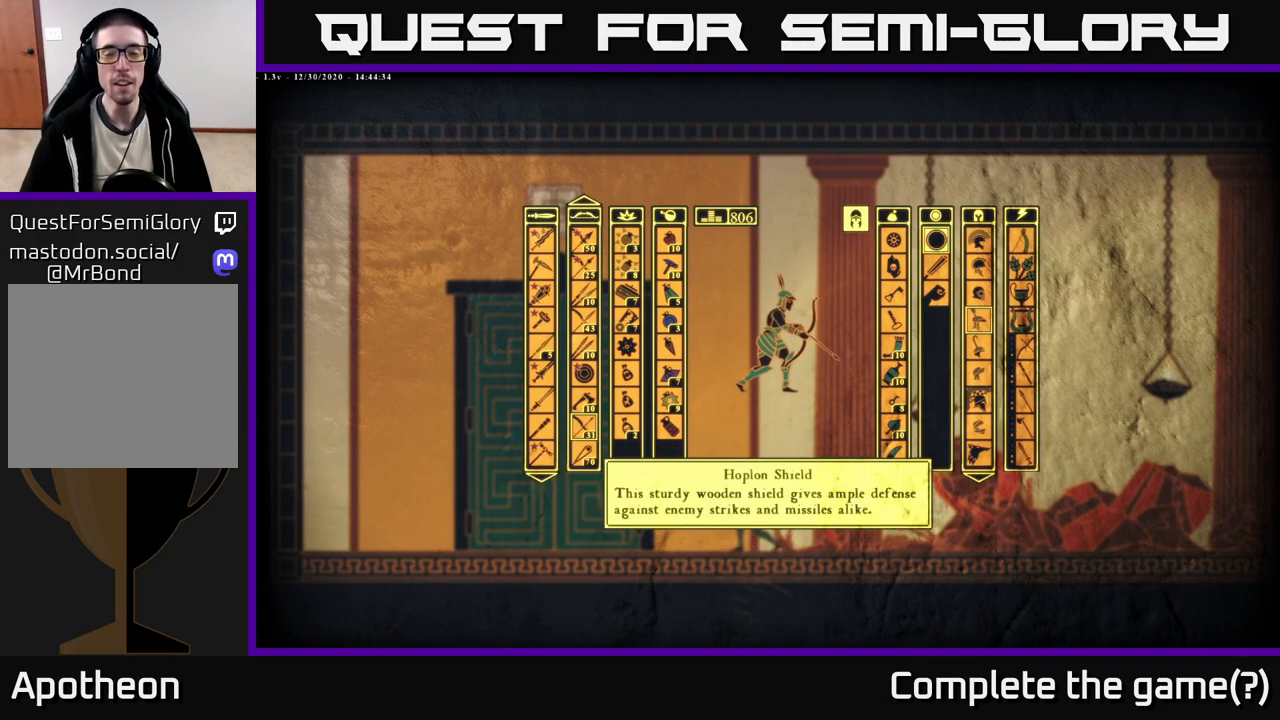
{"buttons": [], "left_stick": "center", "right_stick": "center", "events": [[67, "left_stick", "center"], [200, "left_stick", "left"], [350, "left_stick", "center"]]}
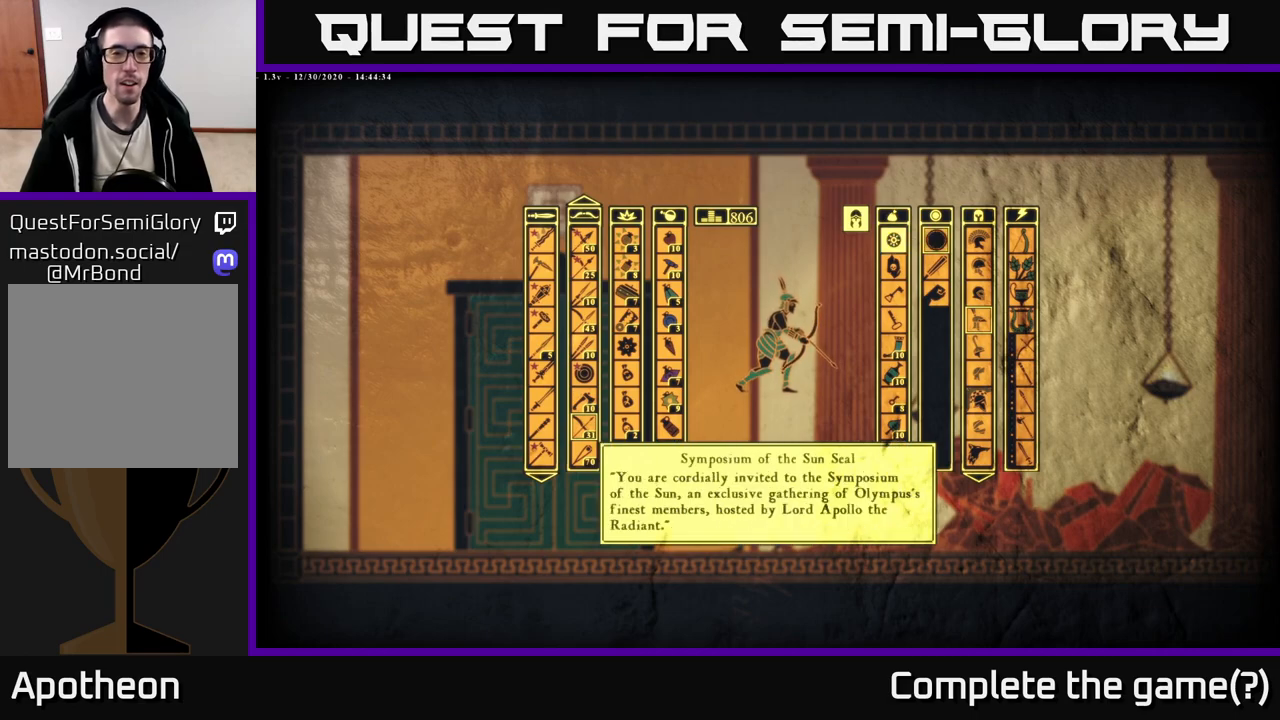
{"buttons": [], "left_stick": "center", "right_stick": "center", "events": [[83, "left_stick", "left"], [250, "left_stick", "center"]]}
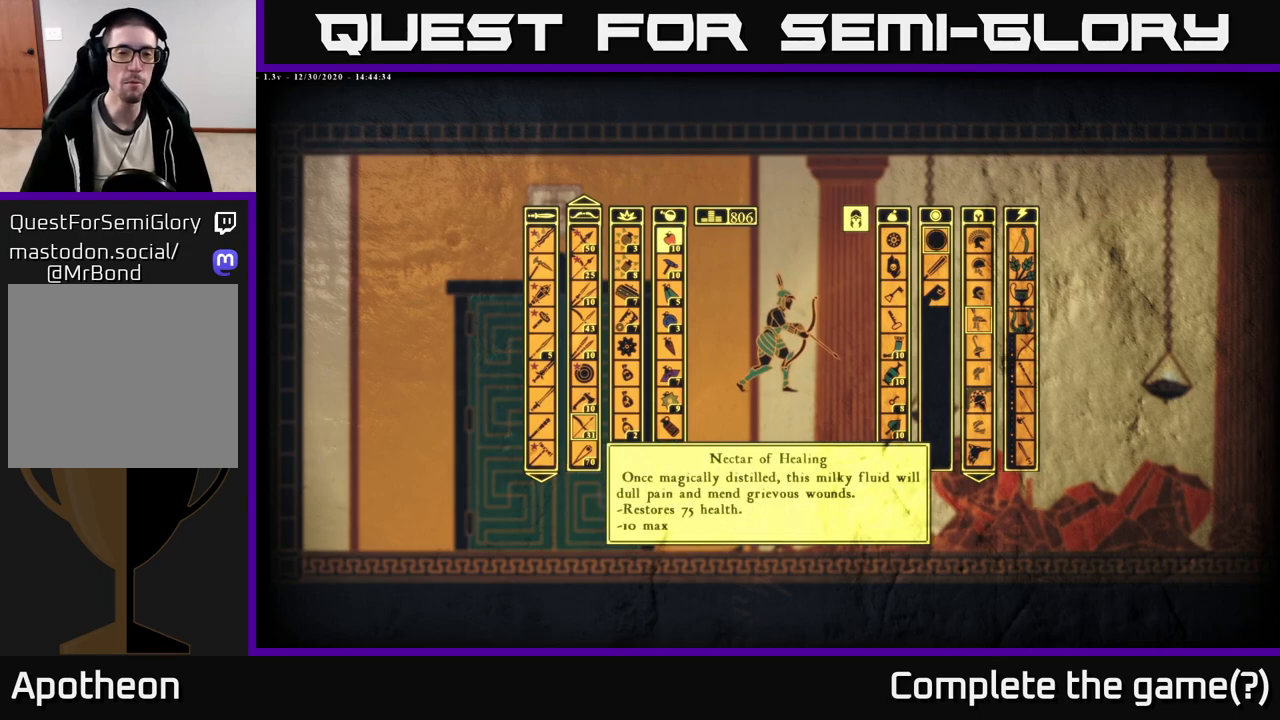
{"buttons": [], "left_stick": "center", "right_stick": "center", "events": []}
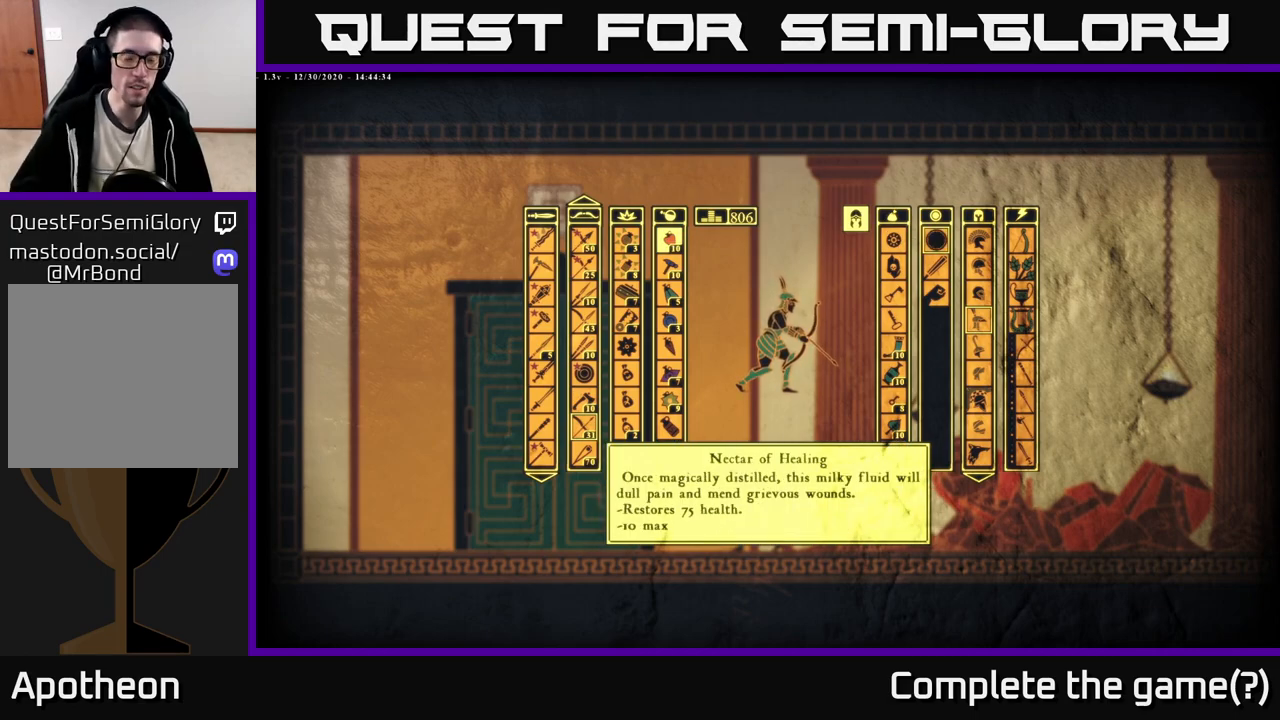
{"buttons": [], "left_stick": "left", "right_stick": "center", "events": [[367, "left_stick", "left"]]}
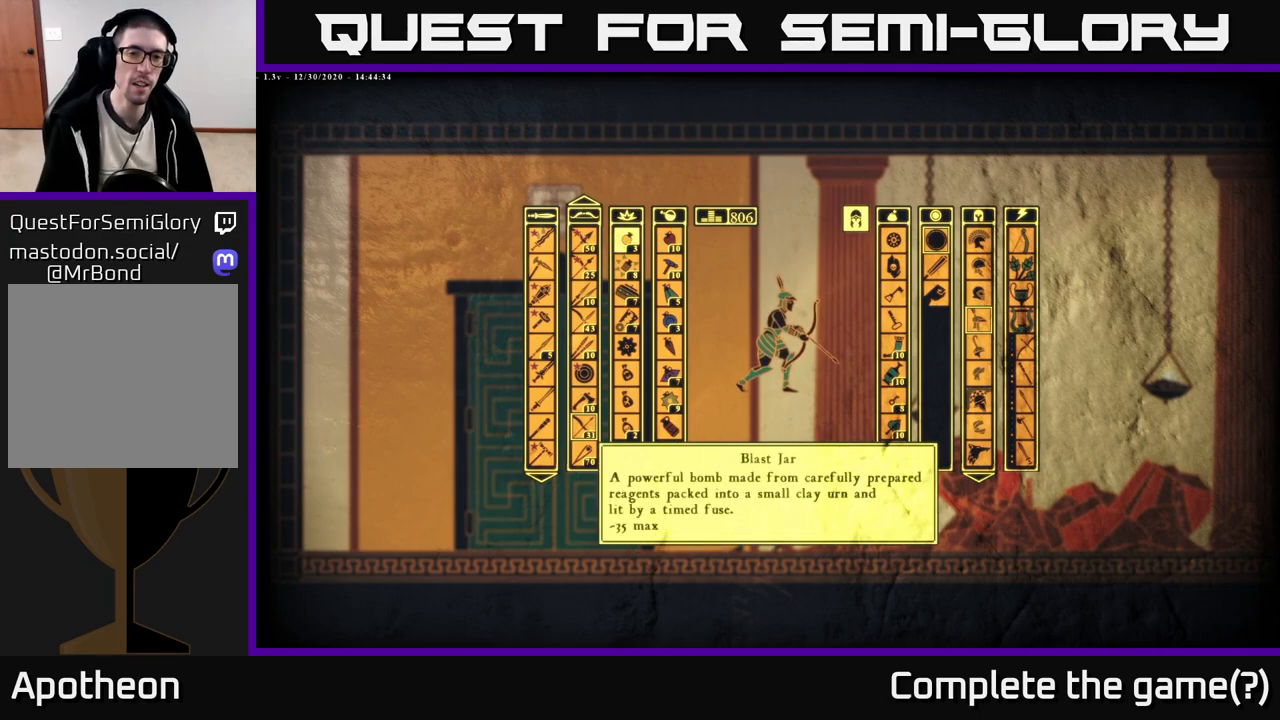
{"buttons": [], "left_stick": "center", "right_stick": "center", "events": [[50, "left_stick", "center"]]}
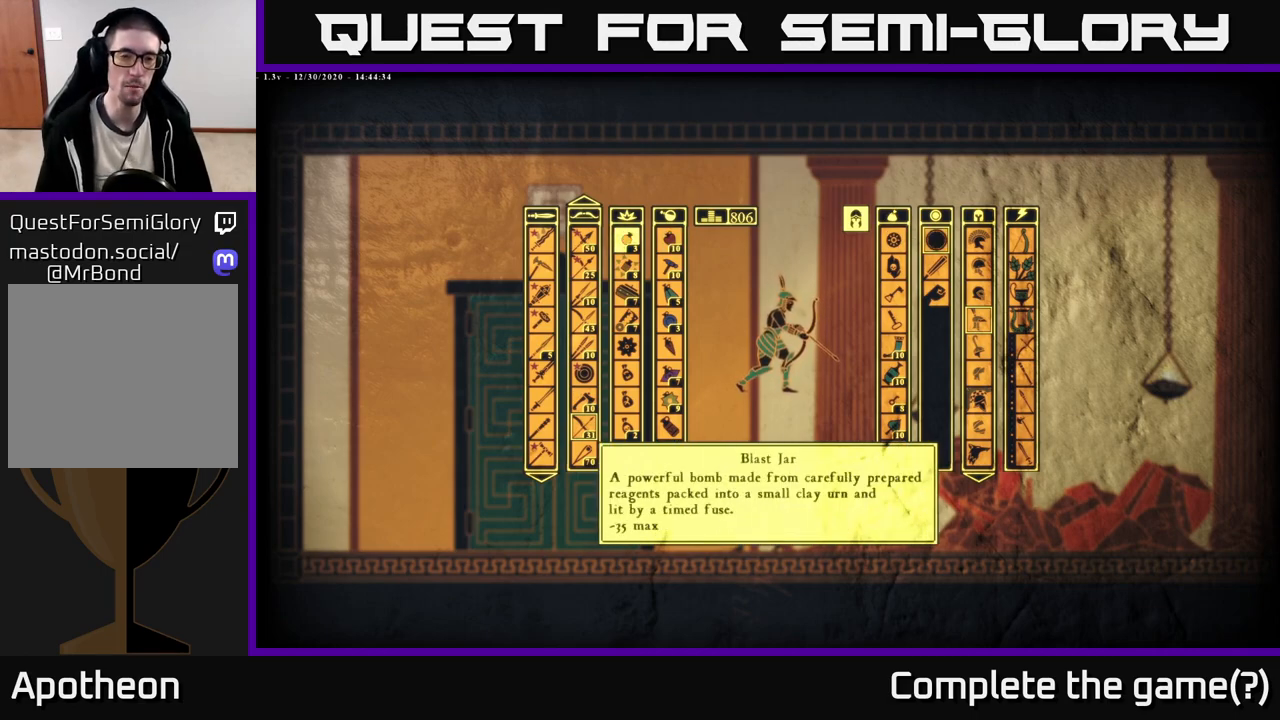
{"buttons": [], "left_stick": "left", "right_stick": "center", "events": [[483, "left_stick", "left"]]}
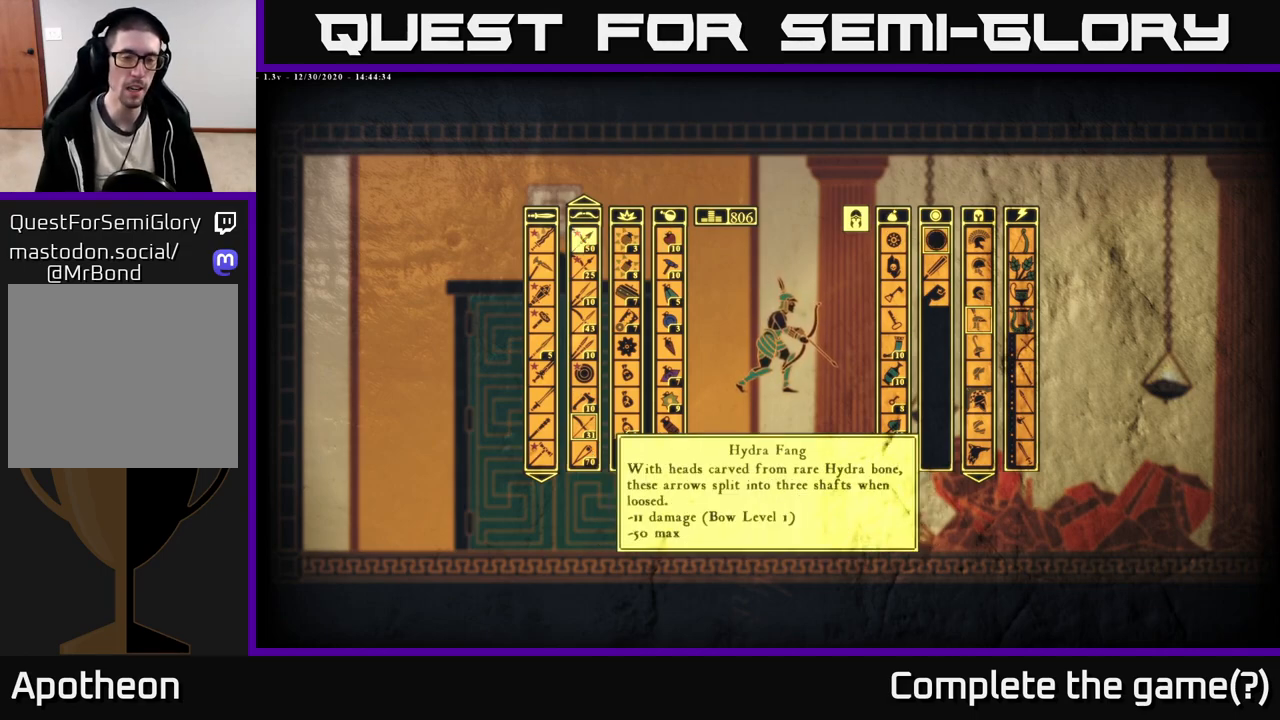
{"buttons": [], "left_stick": "center", "right_stick": "center", "events": [[133, "left_stick", "center"]]}
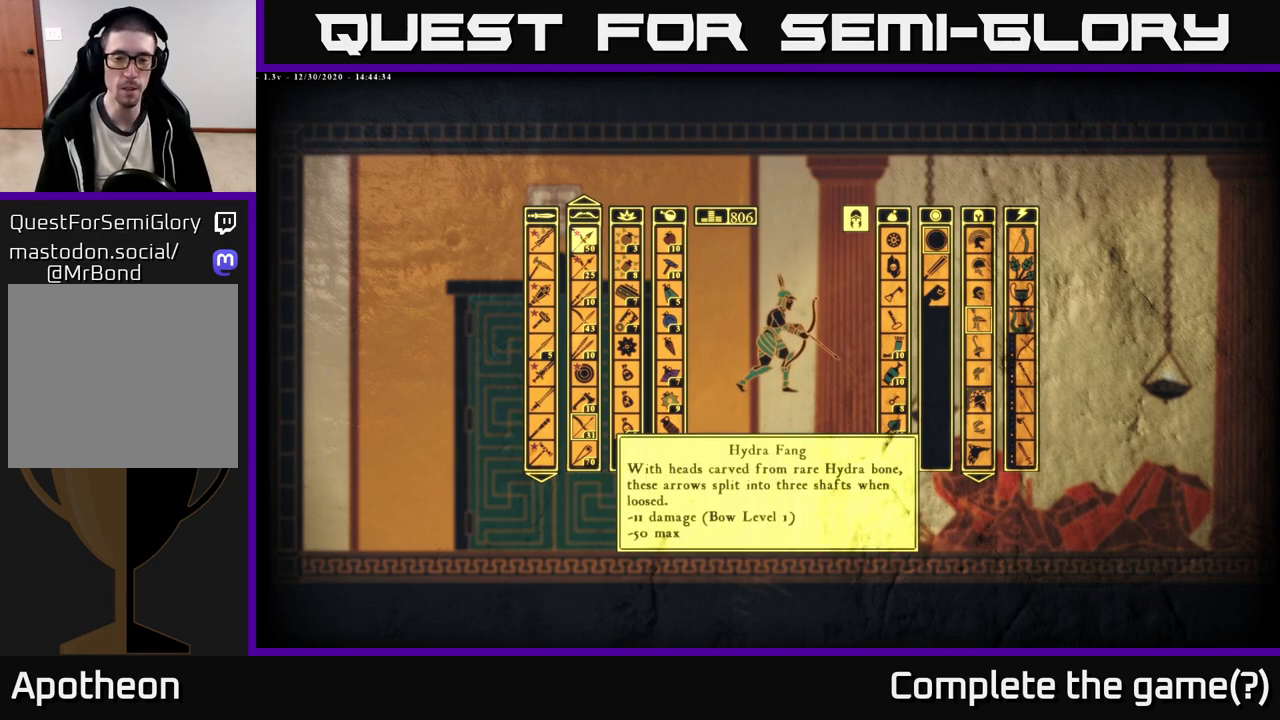
{"buttons": [], "left_stick": "center", "right_stick": "center", "events": [[100, "B", "down"], [183, "B", "up"]]}
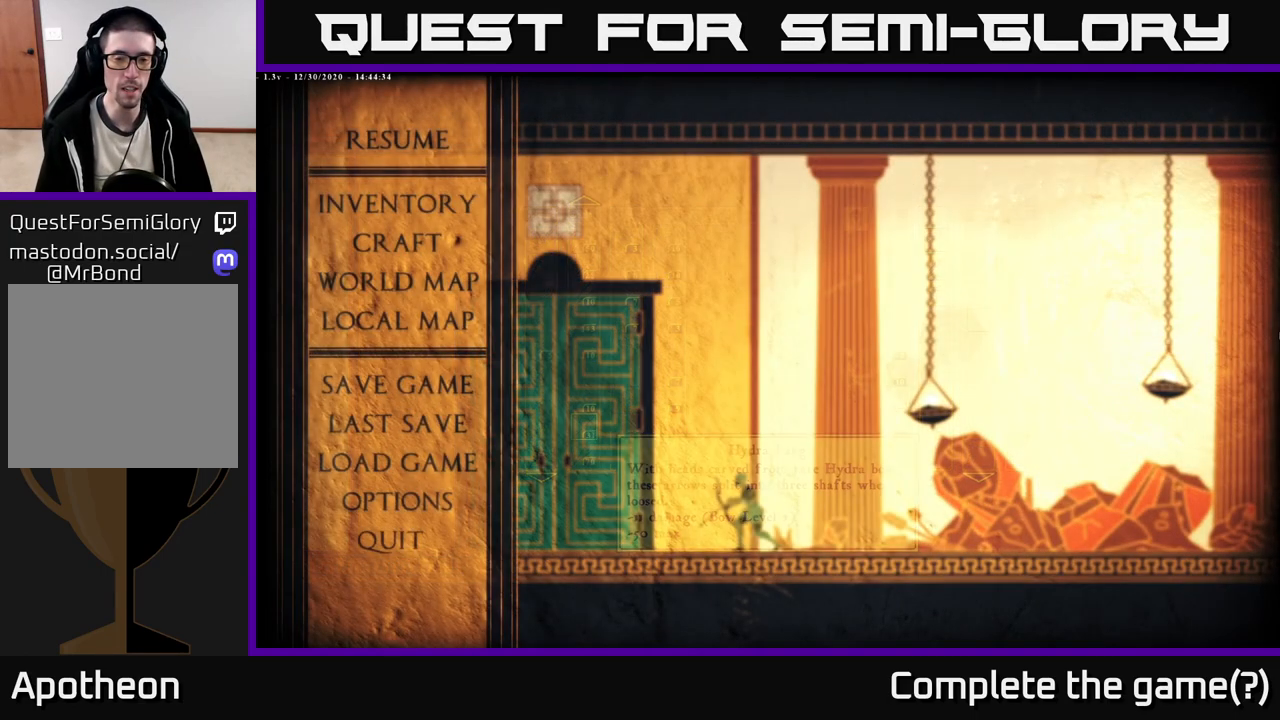
{"buttons": [], "left_stick": "center", "right_stick": "center", "events": [[50, "left_stick", "left"], [233, "left_stick", "center"]]}
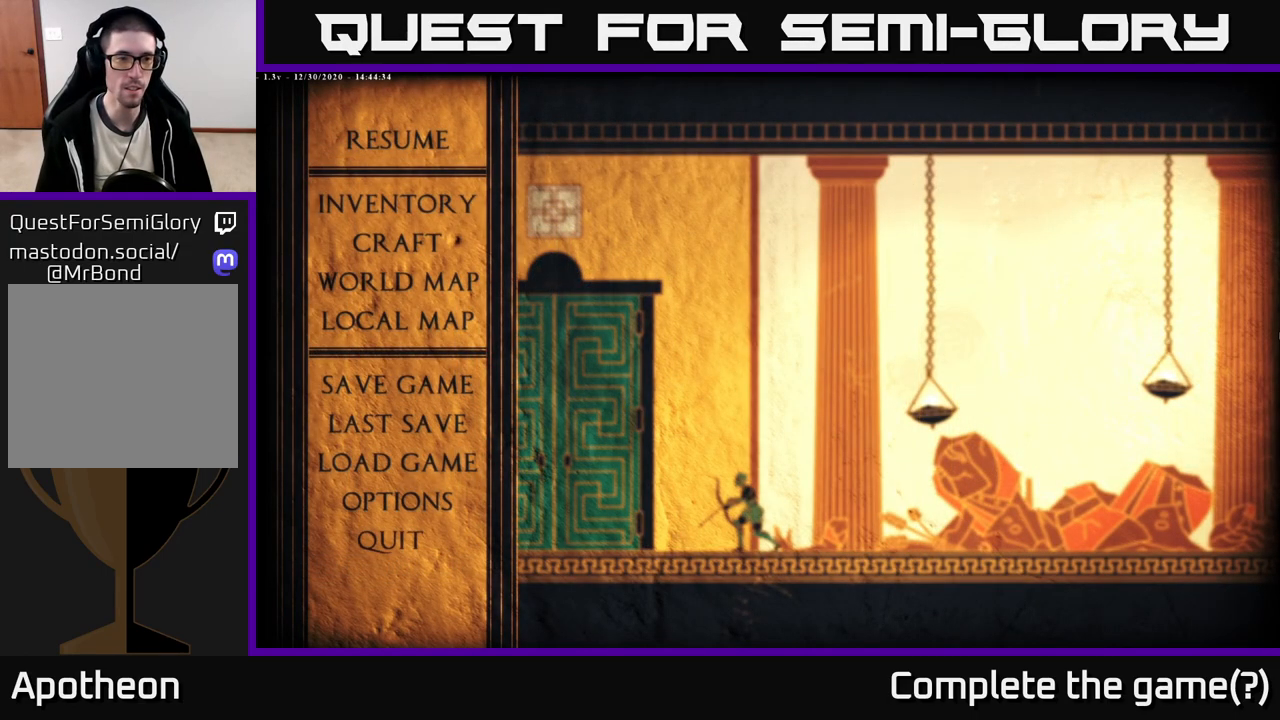
{"buttons": [], "left_stick": "center", "right_stick": "center", "events": [[300, "B", "down"], [383, "B", "up"]]}
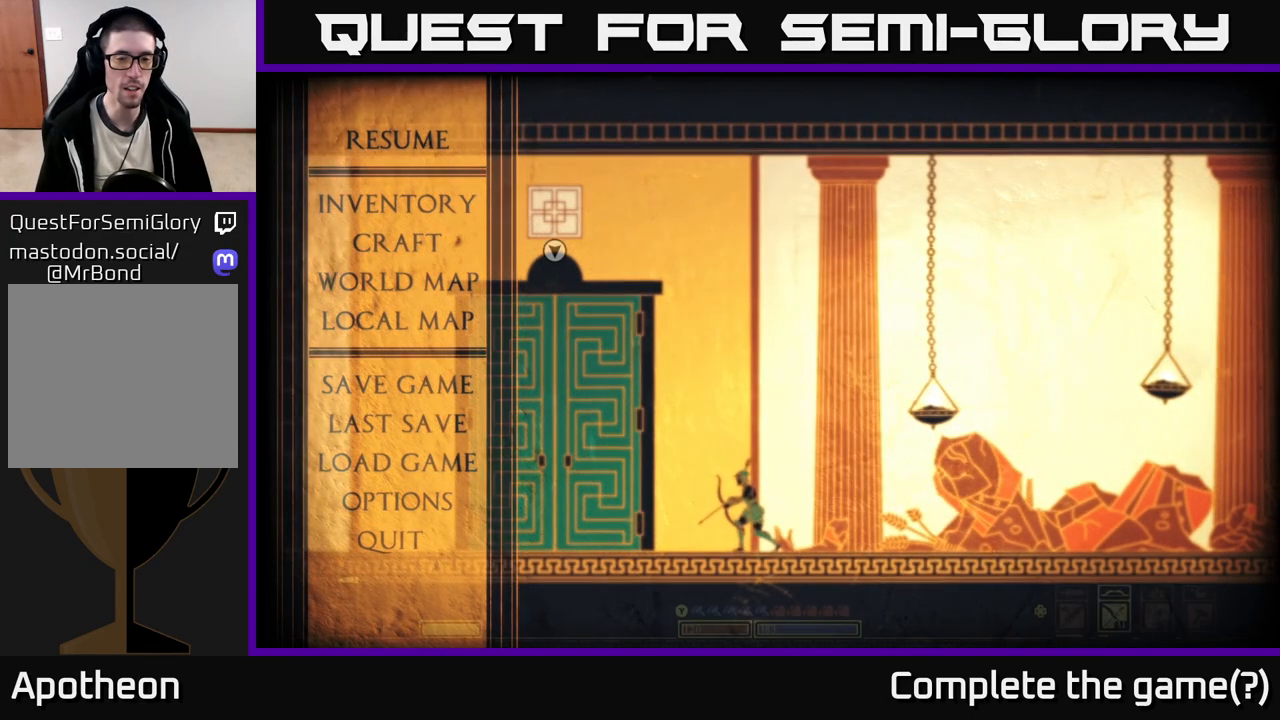
{"buttons": [], "left_stick": "left", "right_stick": "center", "events": [[33, "left_stick", "left"], [267, "left_stick", "center"], [467, "left_stick", "left"]]}
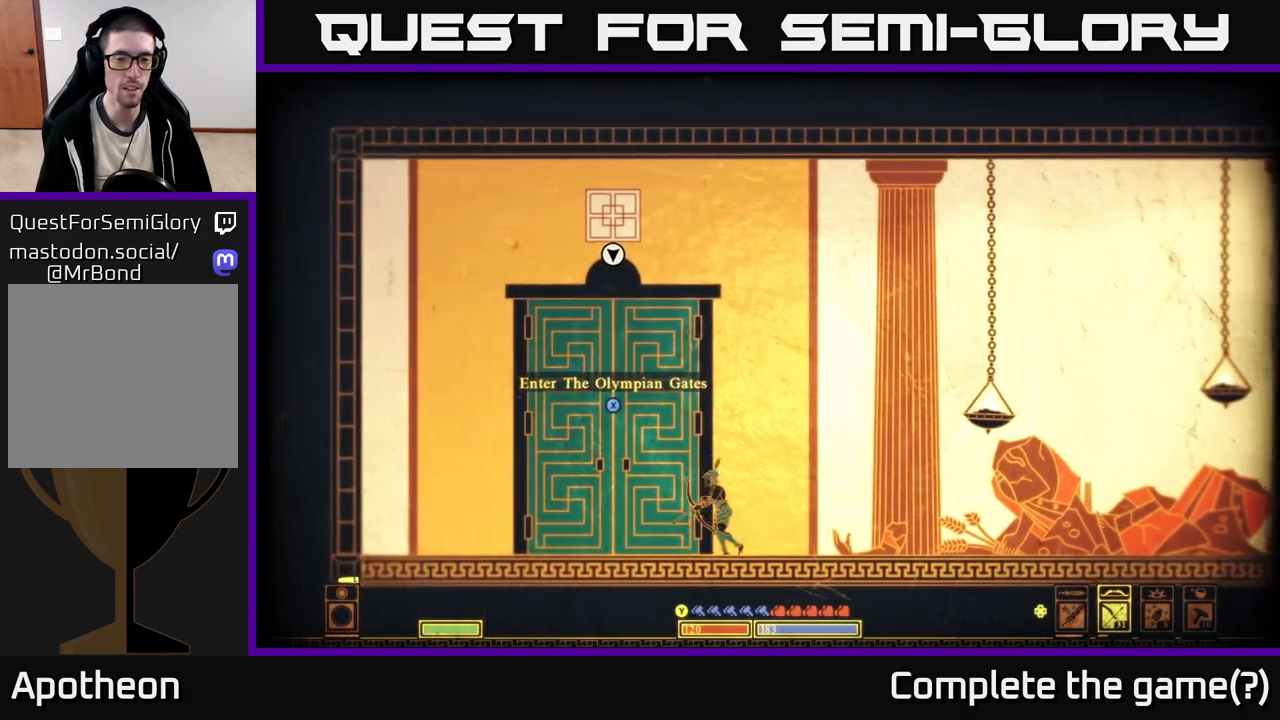
{"buttons": [], "left_stick": "center", "right_stick": "center", "events": [[150, "left_stick", "center"]]}
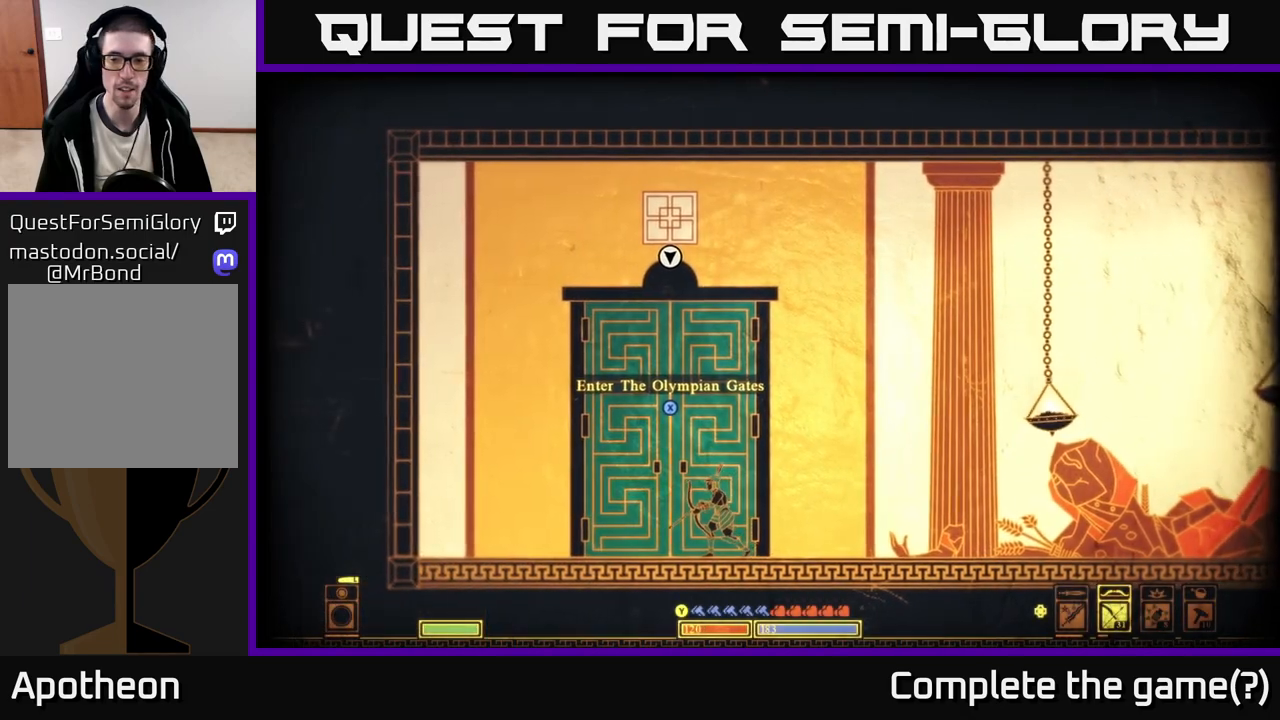
{"buttons": [], "left_stick": "center", "right_stick": "center", "events": []}
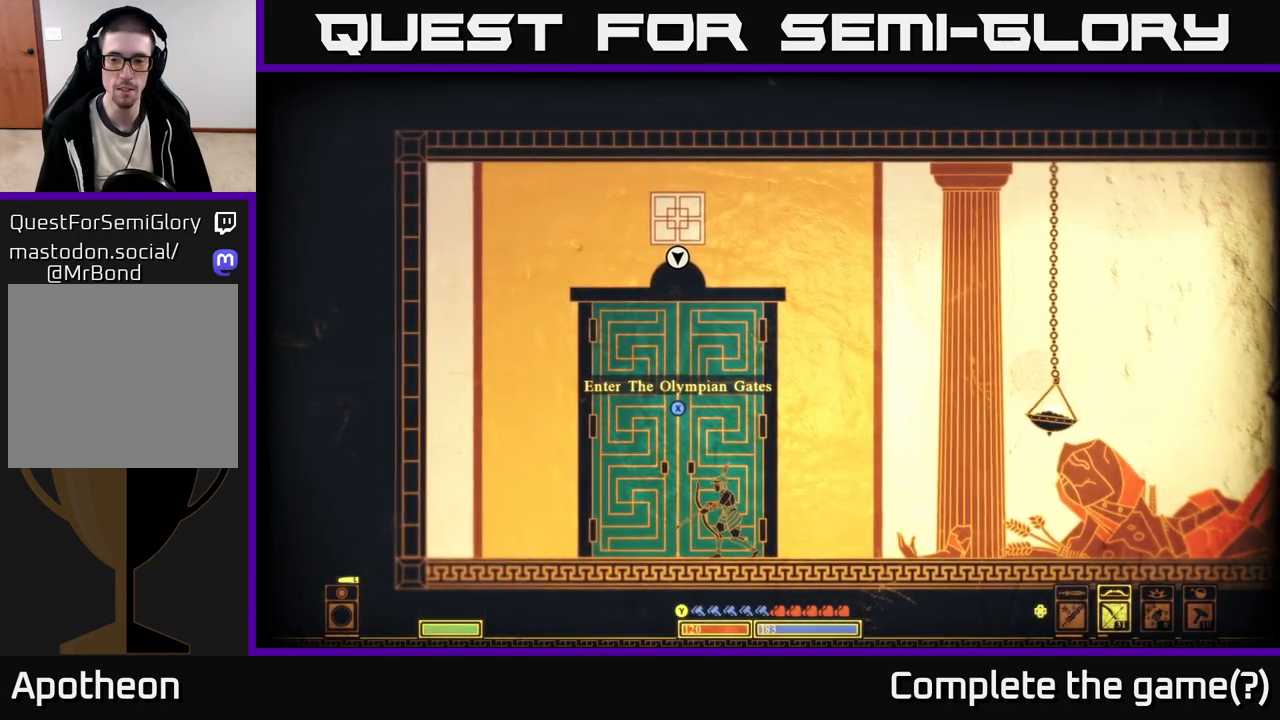
{"buttons": [], "left_stick": "center", "right_stick": "center", "events": [[33, "DPAD_LEFT", "down"], [117, "DPAD_LEFT", "up"]]}
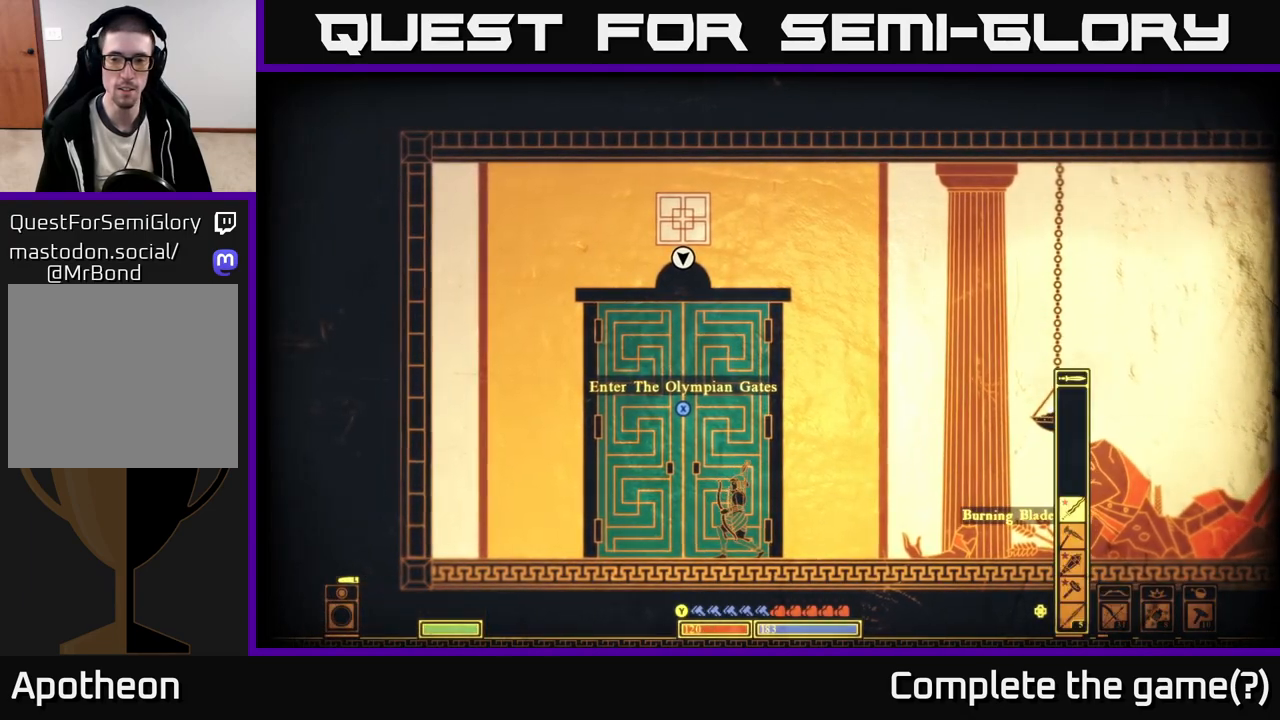
{"buttons": [], "left_stick": "center", "right_stick": "center", "events": [[233, "DPAD_DOWN", "down"], [333, "DPAD_DOWN", "up"], [417, "DPAD_DOWN", "down"], [500, "DPAD_DOWN", "up"]]}
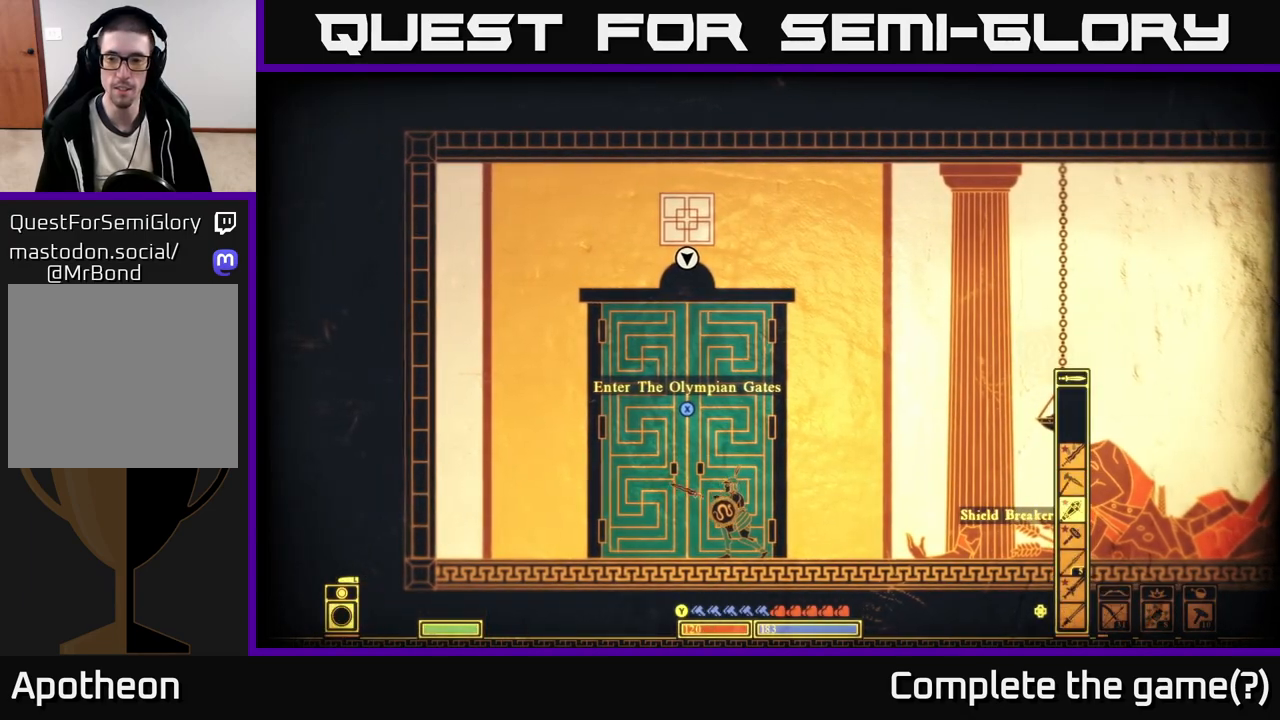
{"buttons": [], "left_stick": "center", "right_stick": "center", "events": [[83, "DPAD_DOWN", "down"], [167, "DPAD_DOWN", "up"], [367, "DPAD_DOWN", "down"], [433, "DPAD_DOWN", "up"]]}
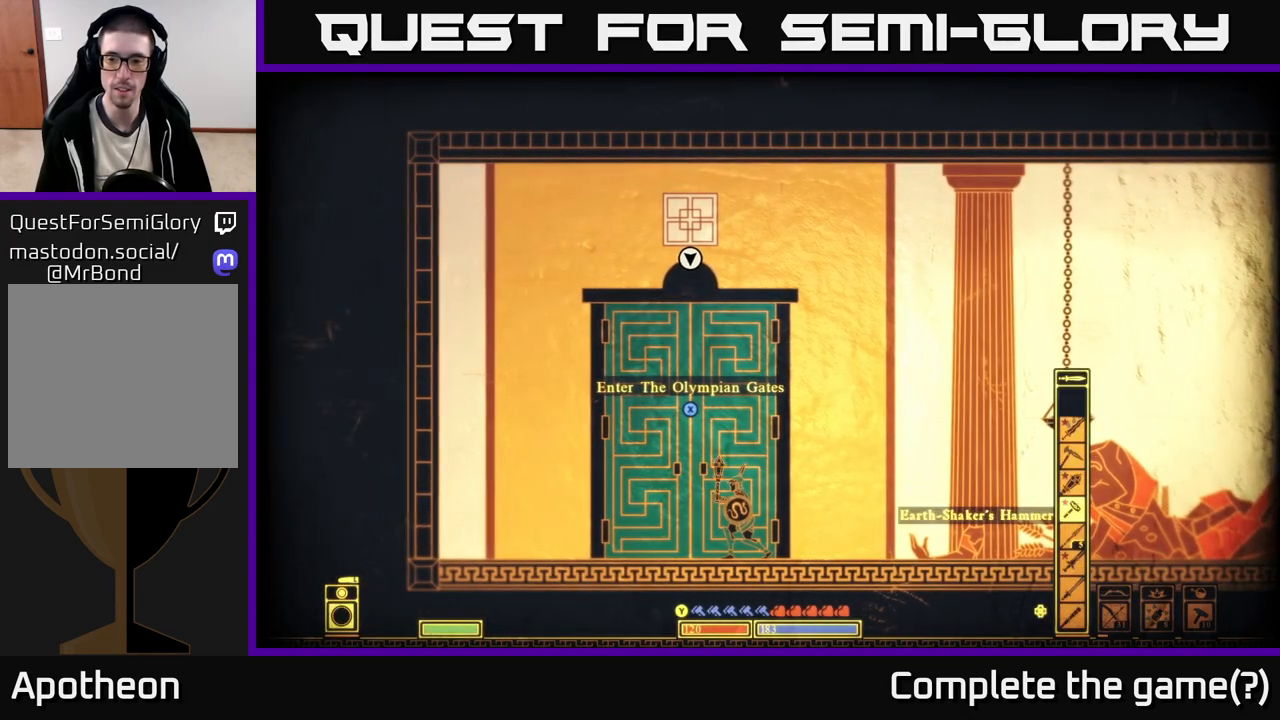
{"buttons": [], "left_stick": "center", "right_stick": "center", "events": [[50, "DPAD_DOWN", "down"], [133, "DPAD_DOWN", "up"]]}
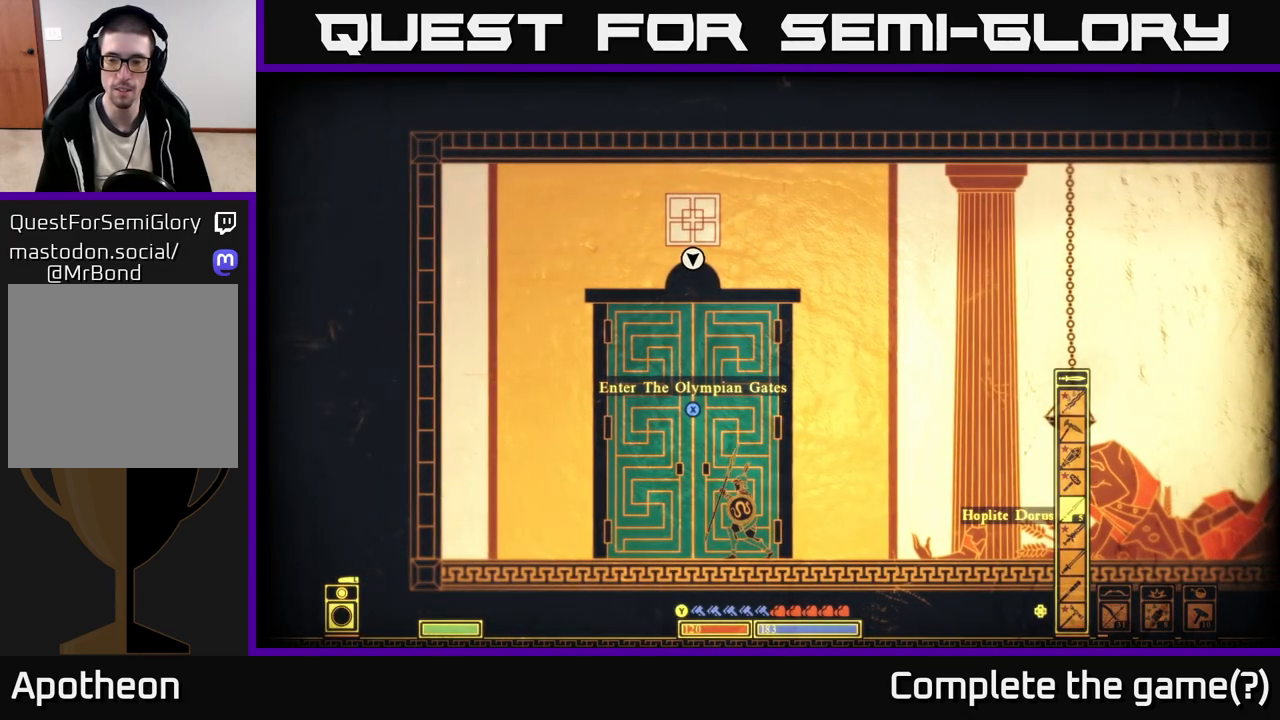
{"buttons": [], "left_stick": "center", "right_stick": "center", "events": []}
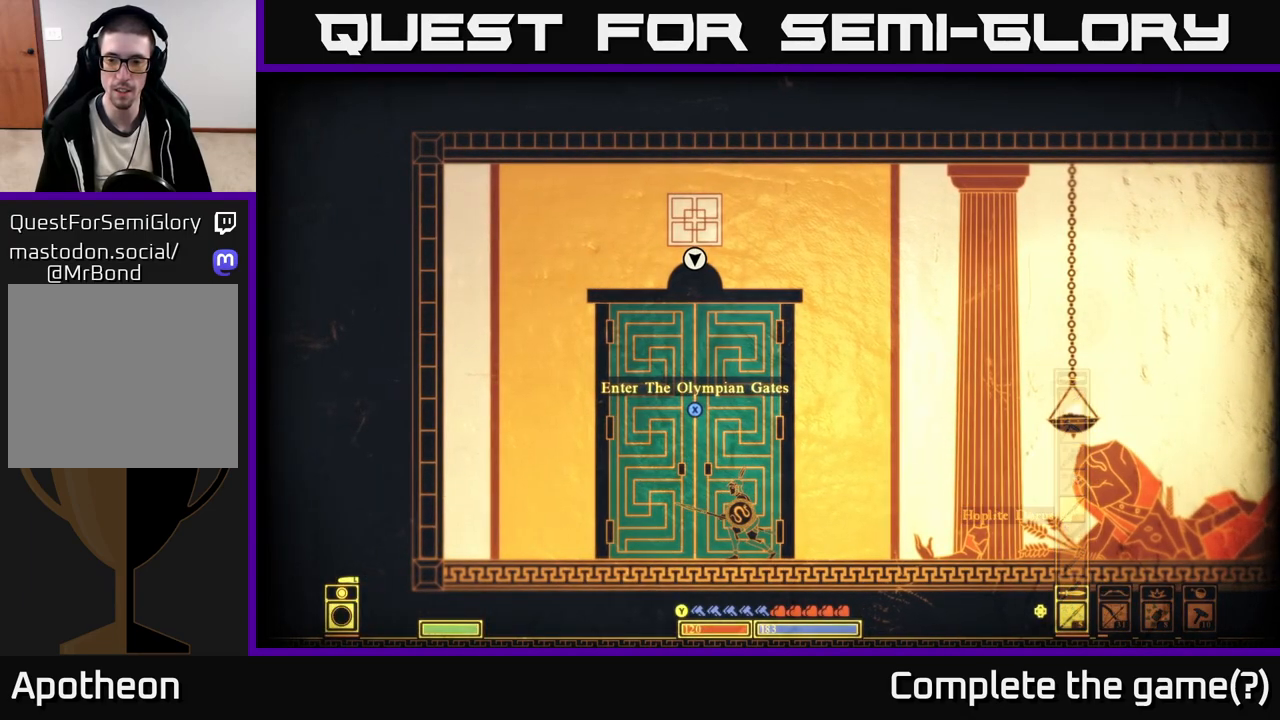
{"buttons": [], "left_stick": "center", "right_stick": "center", "events": [[183, "DPAD_DOWN", "down"], [267, "DPAD_DOWN", "up"], [400, "DPAD_DOWN", "down"], [500, "DPAD_DOWN", "up"]]}
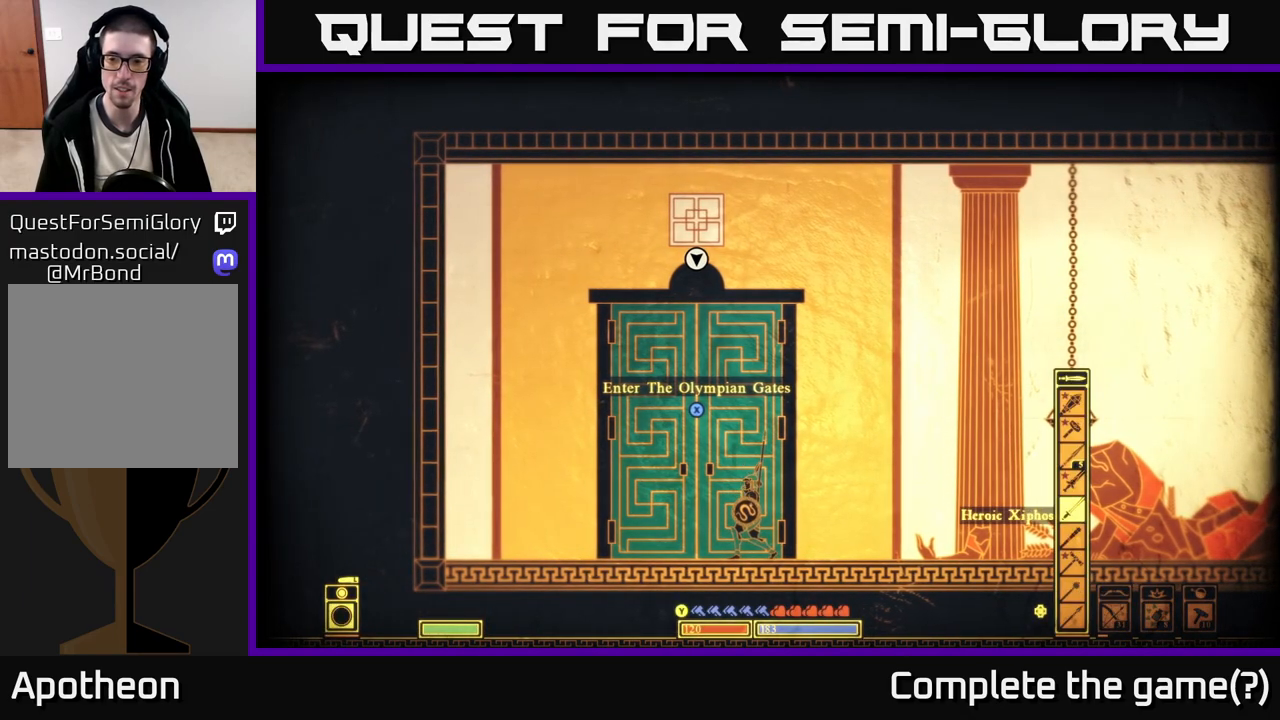
{"buttons": [], "left_stick": "center", "right_stick": "center", "events": [[117, "DPAD_DOWN", "down"], [200, "DPAD_DOWN", "up"]]}
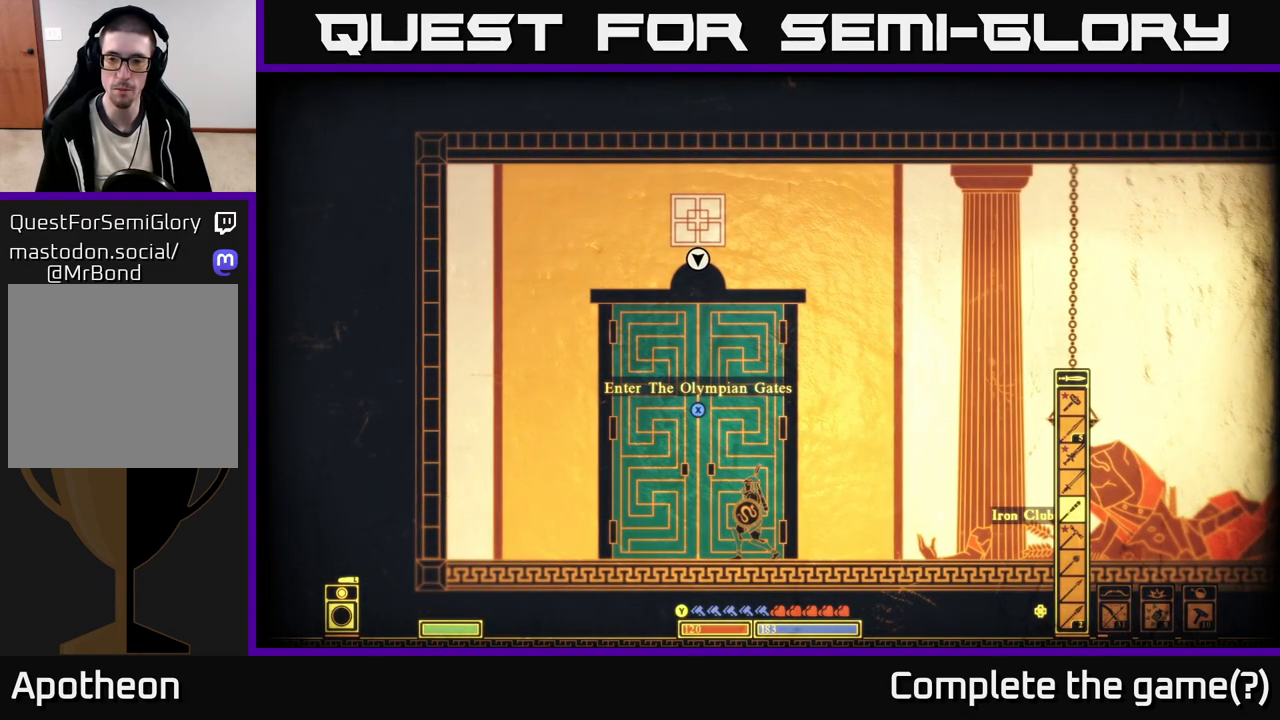
{"buttons": [], "left_stick": "center", "right_stick": "center", "events": [[183, "DPAD_DOWN", "down"], [267, "DPAD_DOWN", "up"], [400, "DPAD_DOWN", "down"], [467, "DPAD_DOWN", "up"]]}
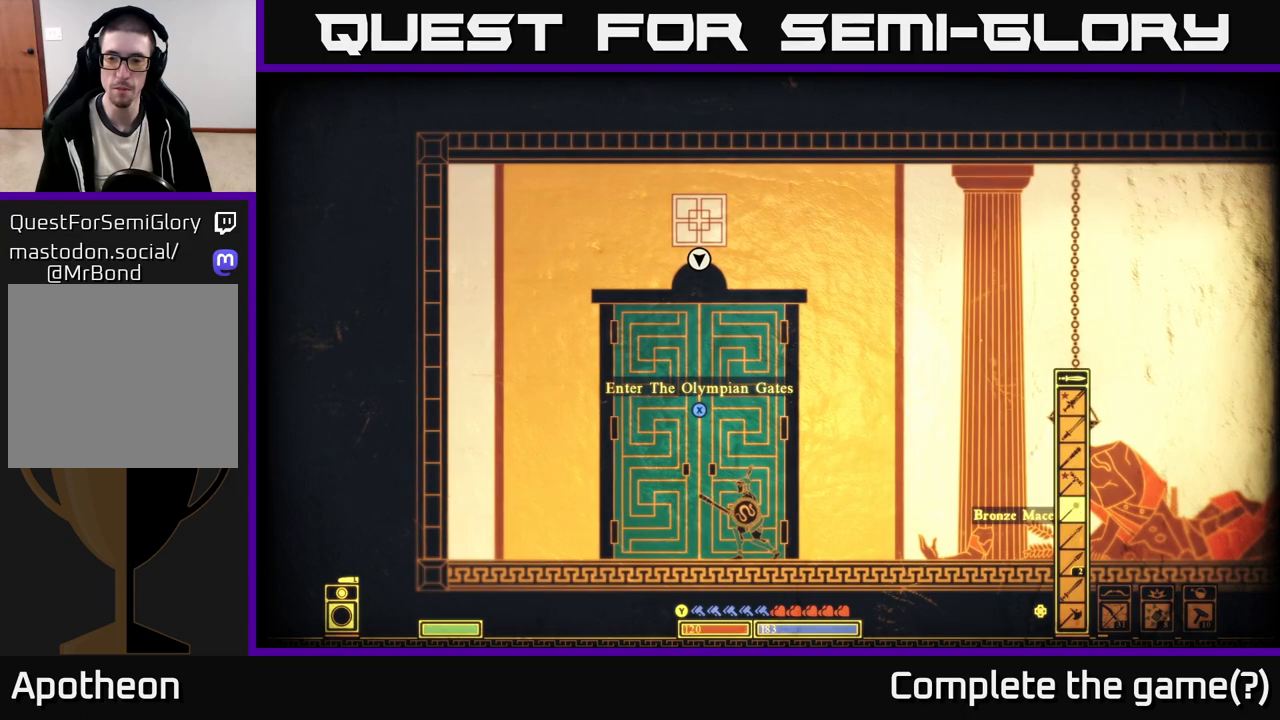
{"buttons": [], "left_stick": "center", "right_stick": "center", "events": [[217, "DPAD_DOWN", "down"], [317, "DPAD_DOWN", "up"]]}